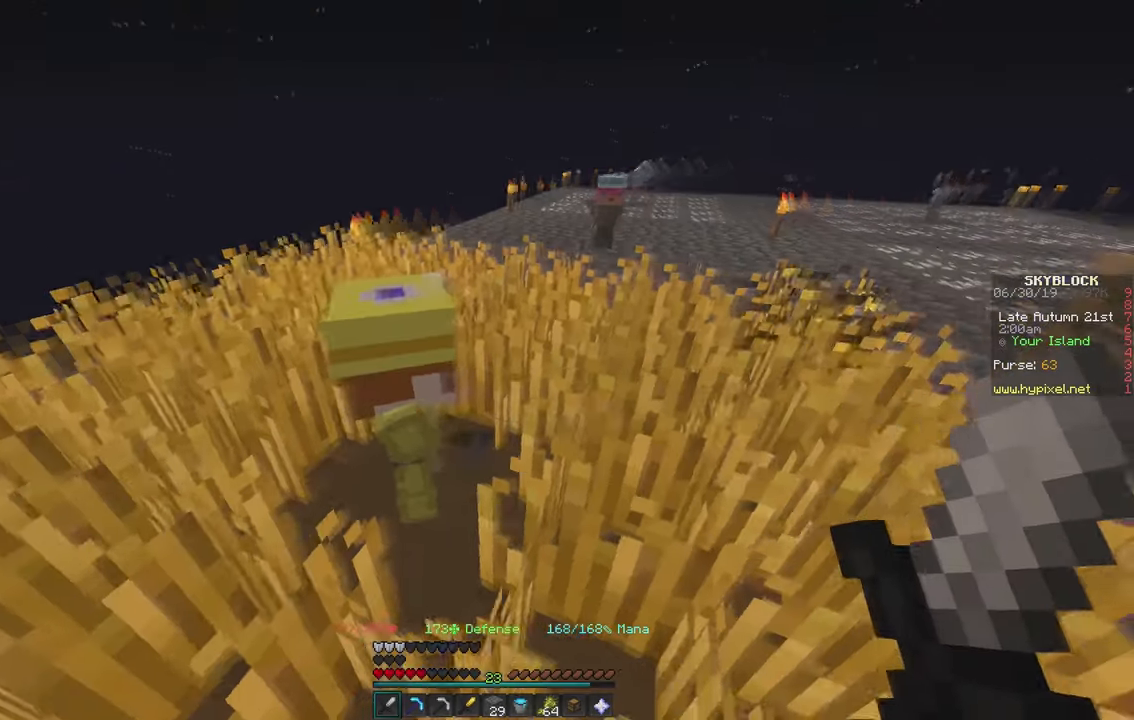
Gameplay with keyboard and mouse; each line is a JSON object with the keys and mouse buttons held at the frame after it. "events" lists presses ("down") and releases ("up") of "a", "d", "s", "w", "mouse_left" and "mouse_right" between this image and that frame as [ms after this image, input, new state], when the widget could be followed in between. "mouse_left", "mouse_right" = the "left", "right" buttons of the "mouse" list. No other keys are recorded. Fast repeated clicks can show as one long hold. Mouse movement is not recorded.
{"keys": [], "mouse": [], "events": [[17, "d", "down"], [183, "w", "down"], [333, "w", "up"], [400, "d", "up"]]}
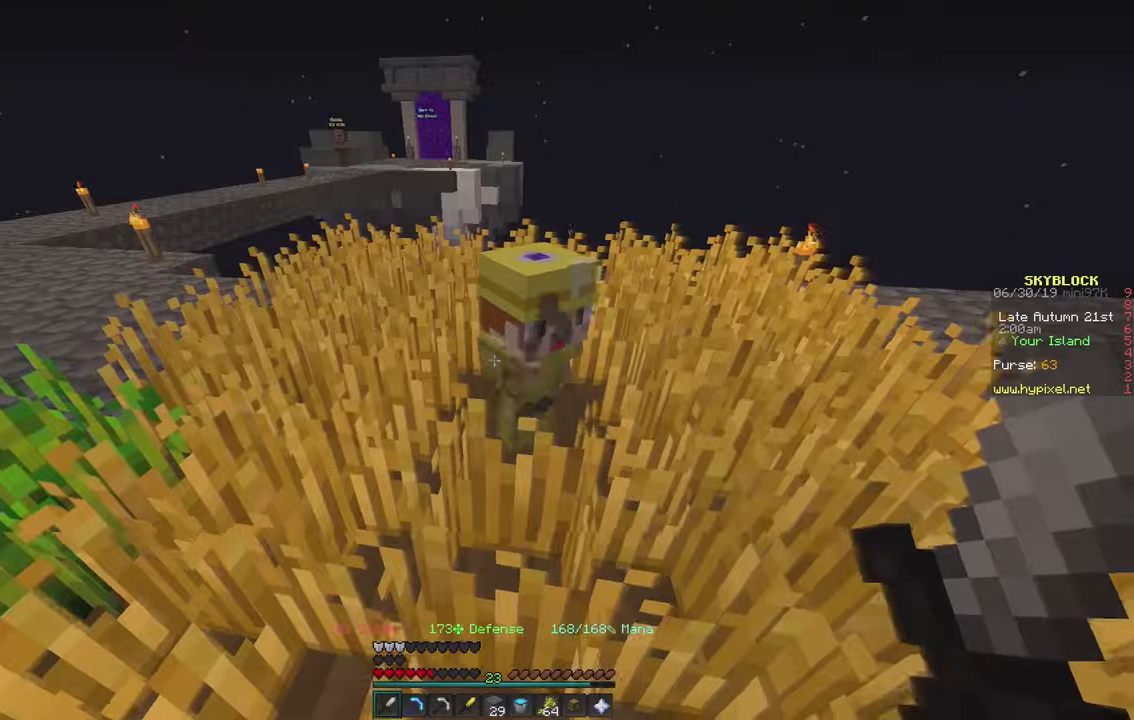
{"keys": [], "mouse": [], "events": [[200, "s", "down"], [400, "s", "up"]]}
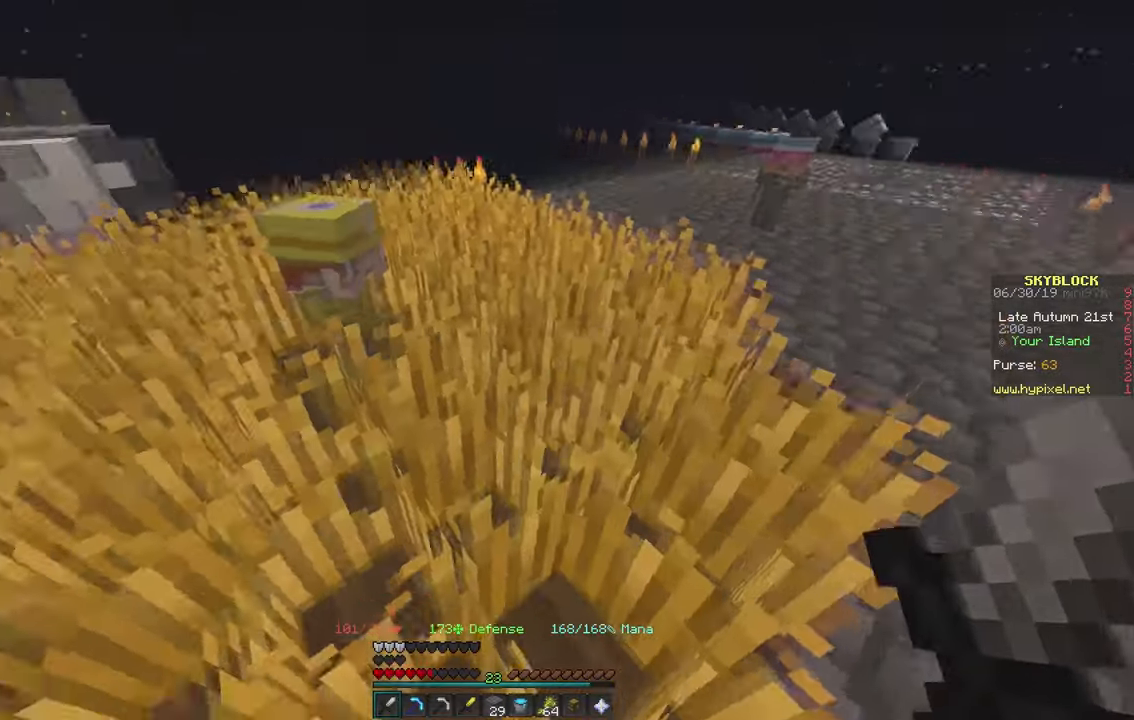
{"keys": ["d"], "mouse": [], "events": [[384, "d", "down"]]}
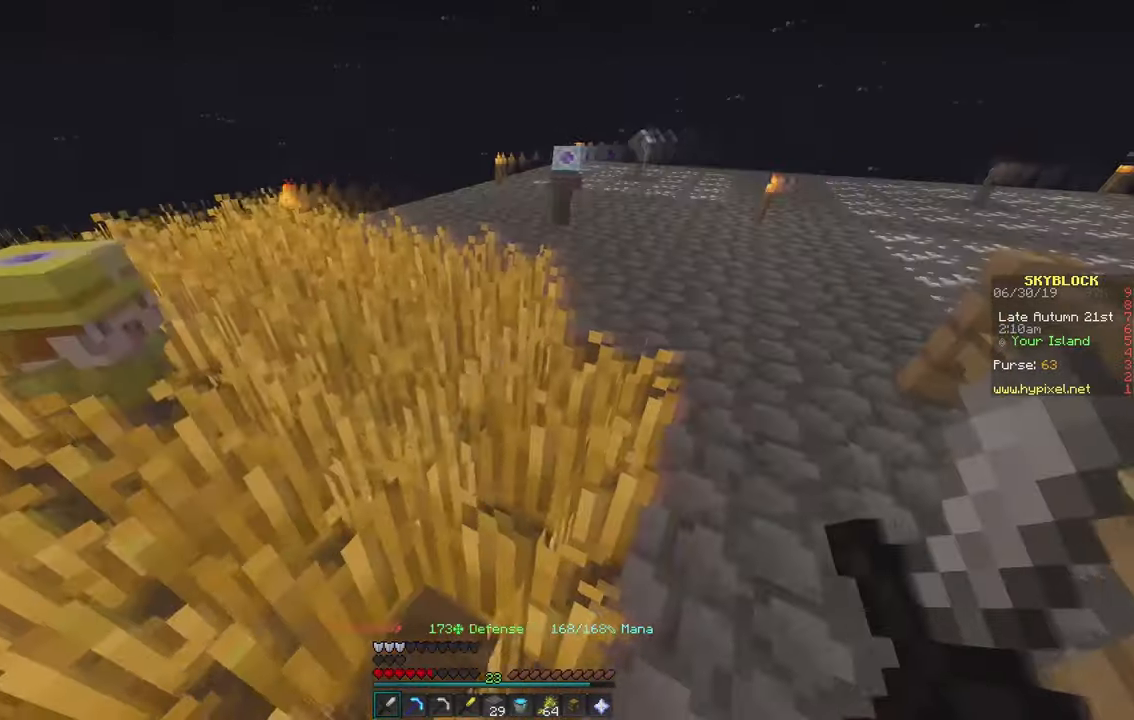
{"keys": ["d", "w"], "mouse": [], "events": [[67, "w", "down"]]}
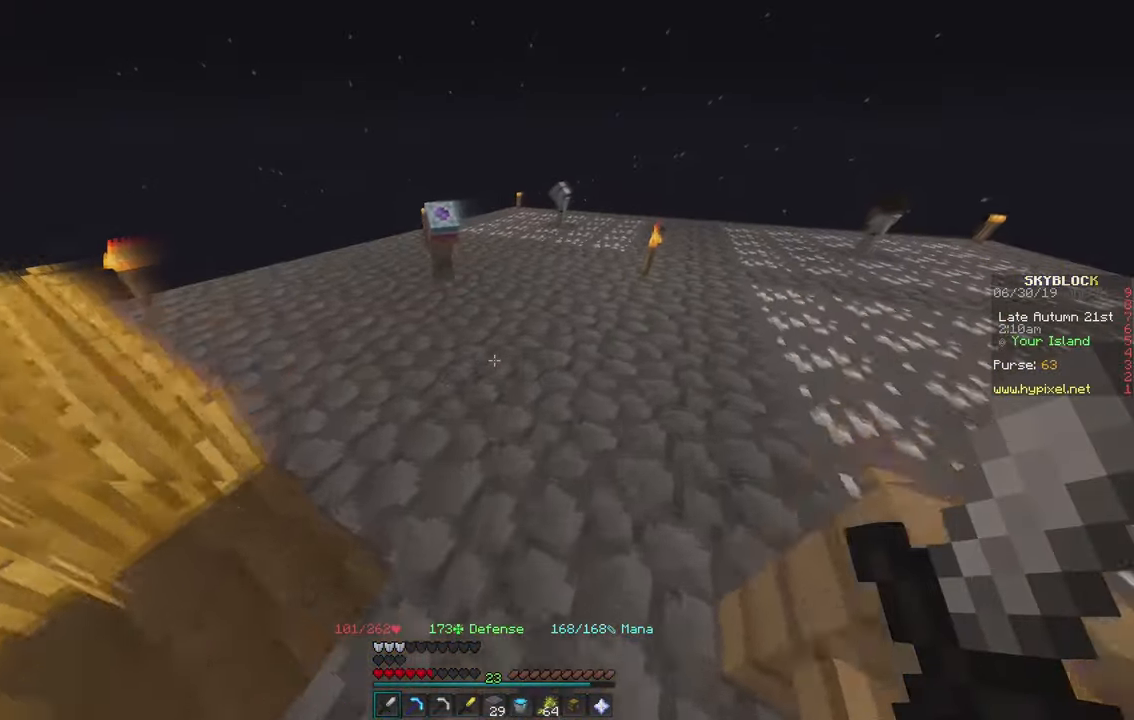
{"keys": ["w"], "mouse": [], "events": [[50, "d", "up"]]}
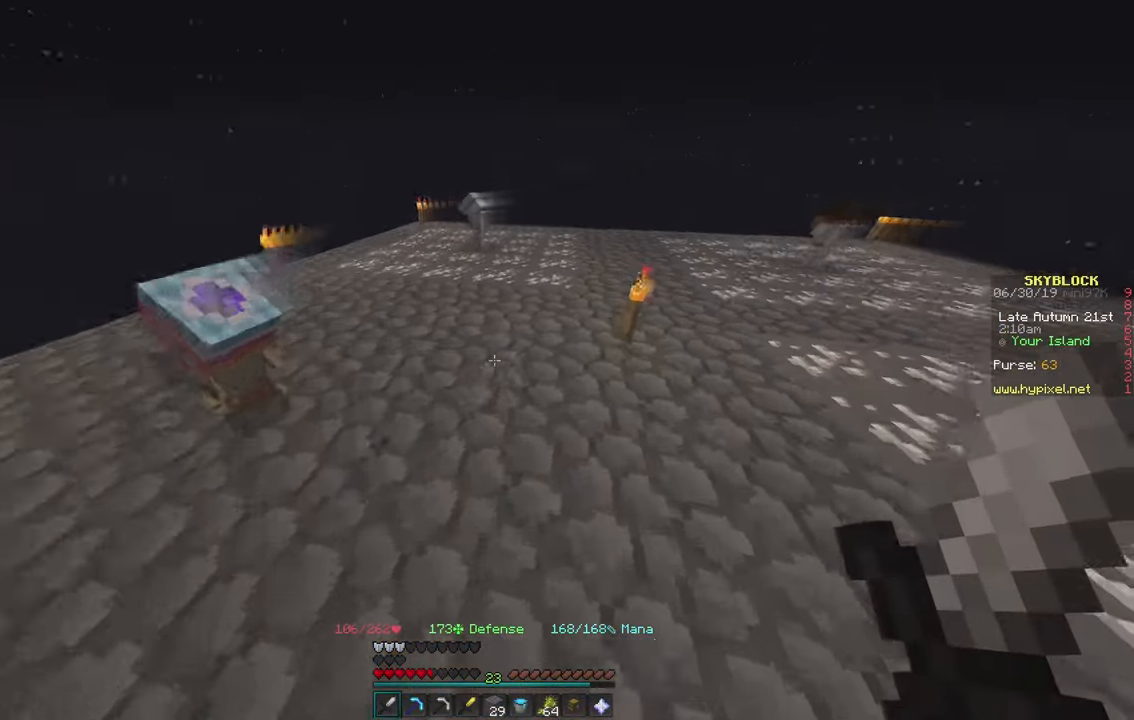
{"keys": [], "mouse": [], "events": [[200, "w", "up"]]}
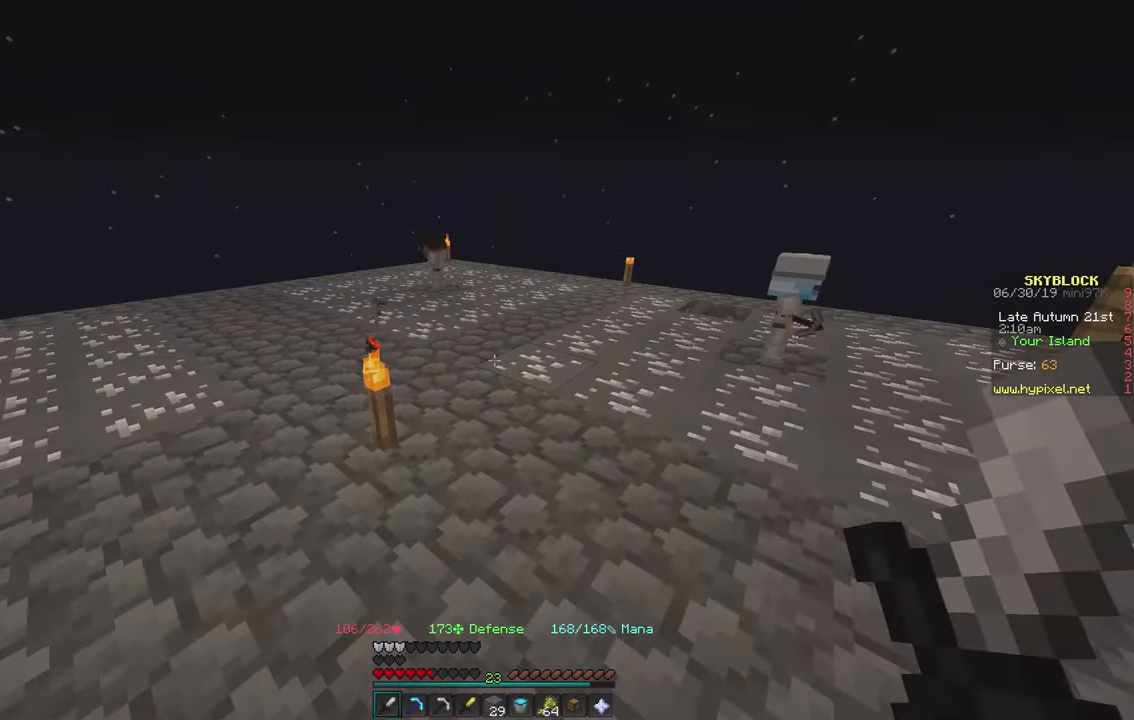
{"keys": [], "mouse": [], "events": []}
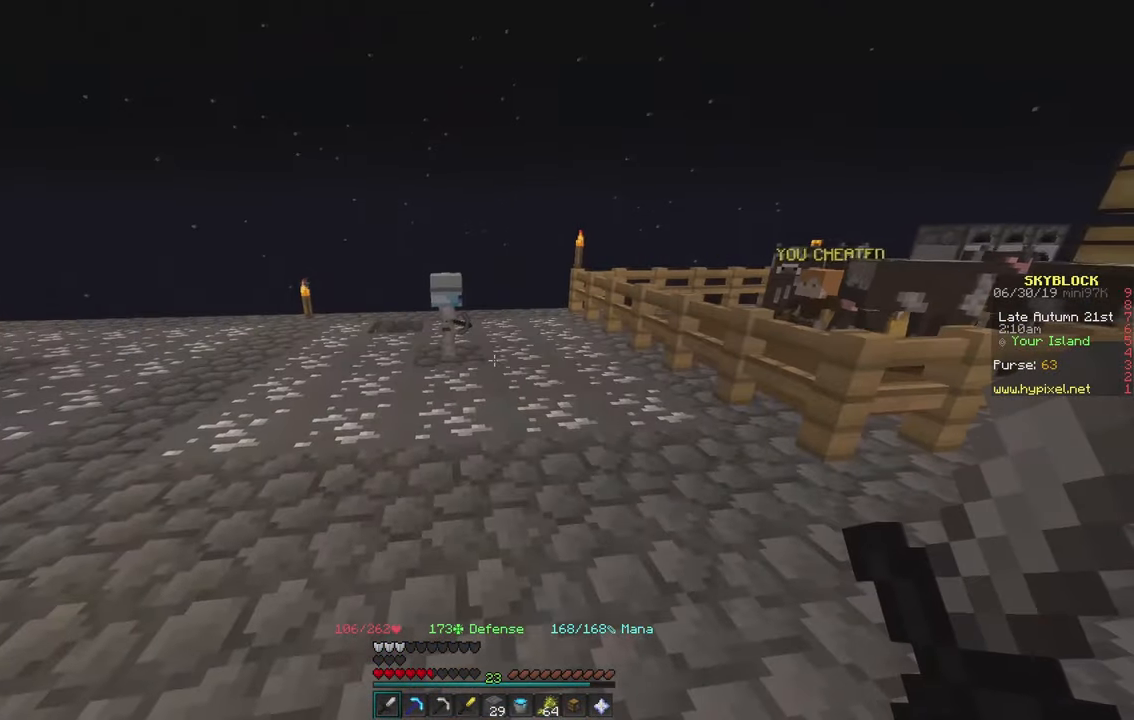
{"keys": ["w"], "mouse": [], "events": [[284, "w", "down"]]}